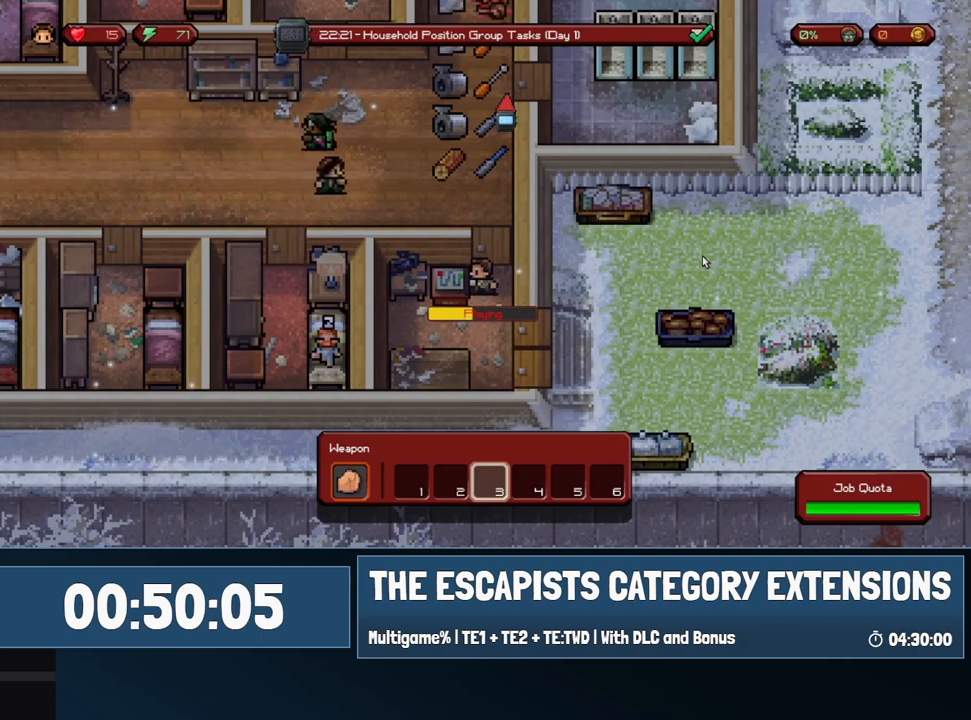
Gameplay with keyboard and mouse; each line is a JSON object with the keys and mouse buttons held at the frame after it. "events" lists presses ("down") and releases ("up") of "0", "1", "2", "3", "4", "5", "6", "7", "8", "9", "a", "alt", "backspace", "c", "ctrl", "d", "e", "equals", "escape", "f", "f1", "f2", "f3", "f4", "i", "j", "m", "minus", "o", "p", "q", "s", "shift", "space", "super", "t", "tab", "w", "mouse_left", "mouse_wheel" and "mouse_right" between this image and that frame as [ms after this image, input, new state], when the widget could be followed in between. "mouse_left", "mouse_wheel", "mouse_right" = the "left", "wheel", "right" buttons of the "mouse" list. No other keys are recorded. "wheel" means that the mouse wheel is clicked or scrolled. Mouse movement is not recorded.
{"keys": [], "mouse": [], "events": []}
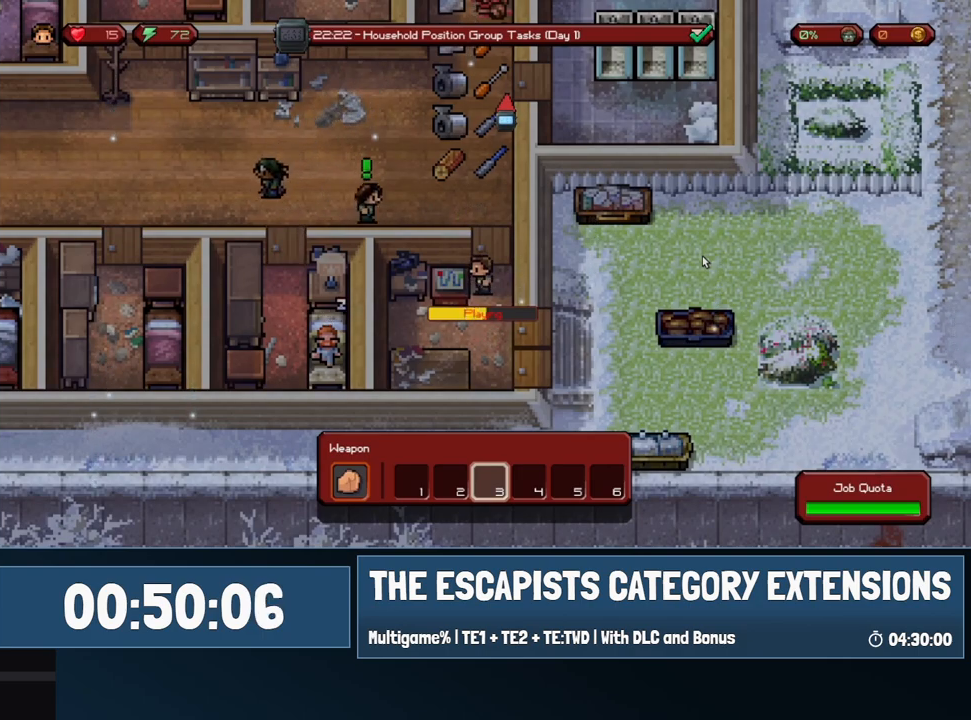
{"keys": [], "mouse": [], "events": []}
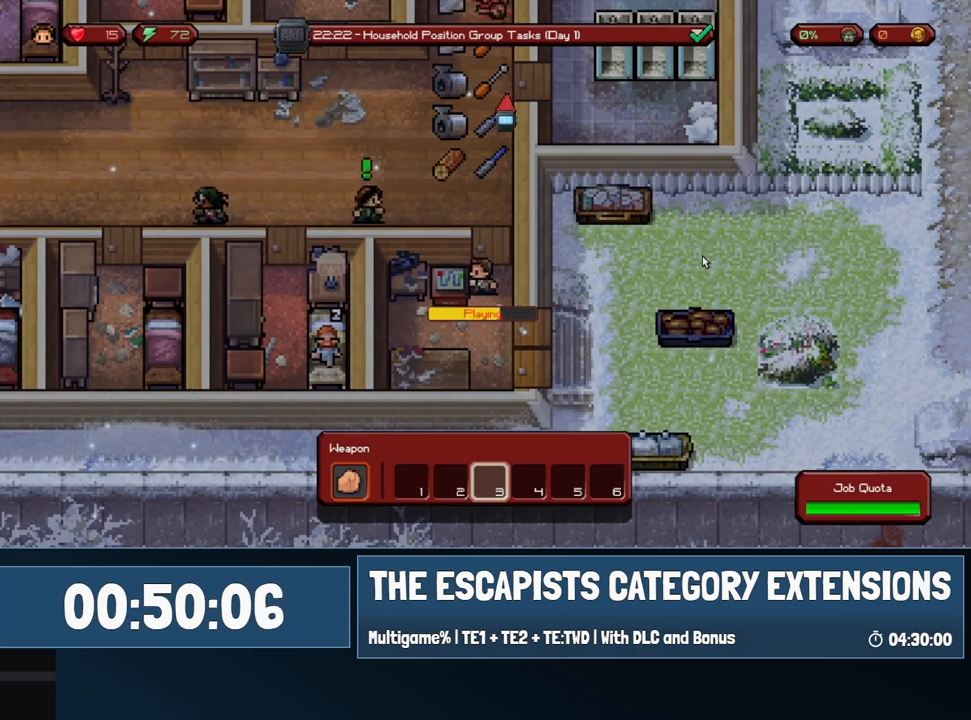
{"keys": [], "mouse": [], "events": []}
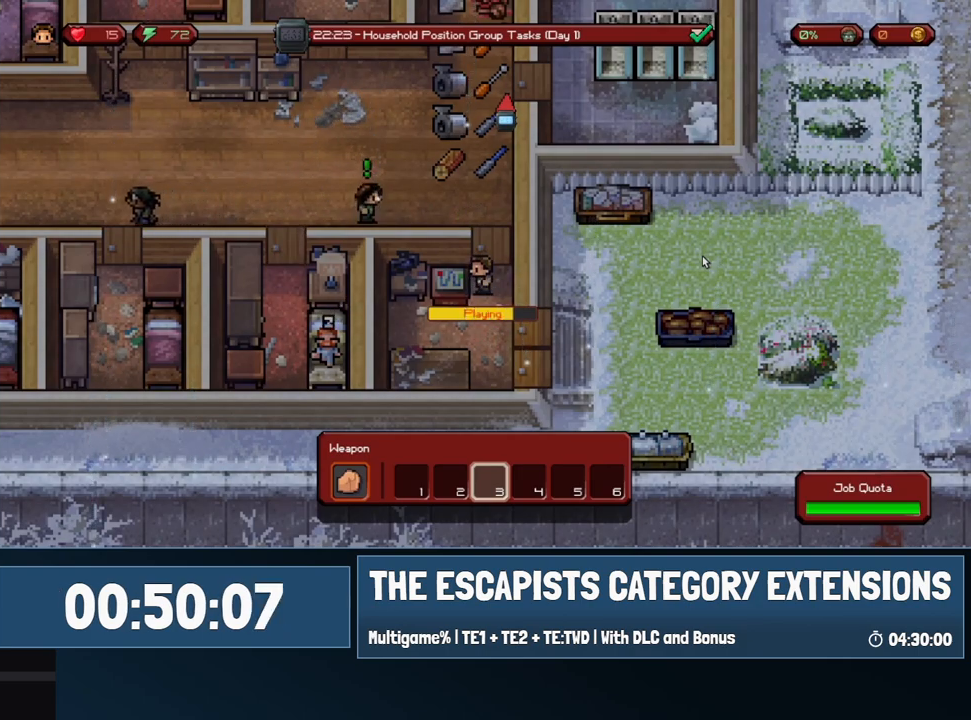
{"keys": [], "mouse": [], "events": []}
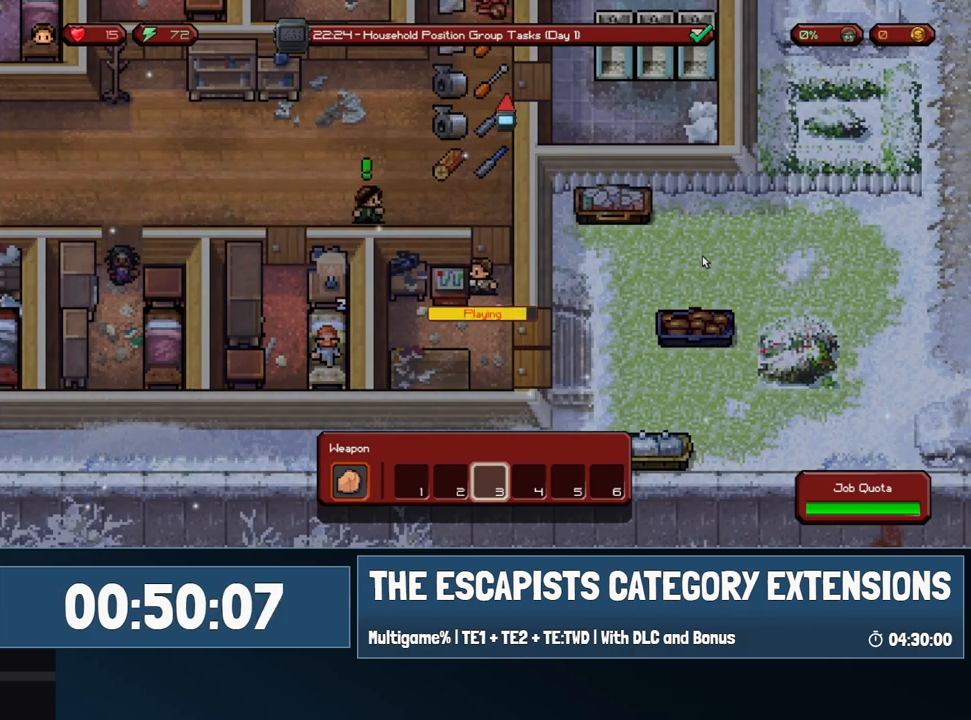
{"keys": [], "mouse": [], "events": [[383, "mouse_left", "down"], [483, "mouse_left", "up"]]}
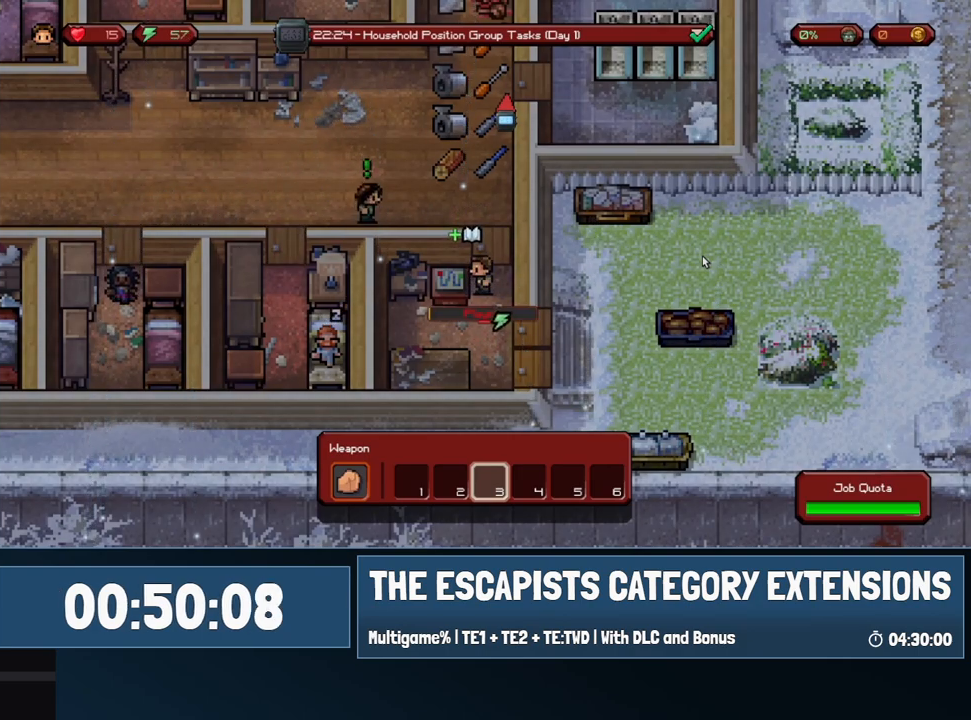
{"keys": [], "mouse": [], "events": []}
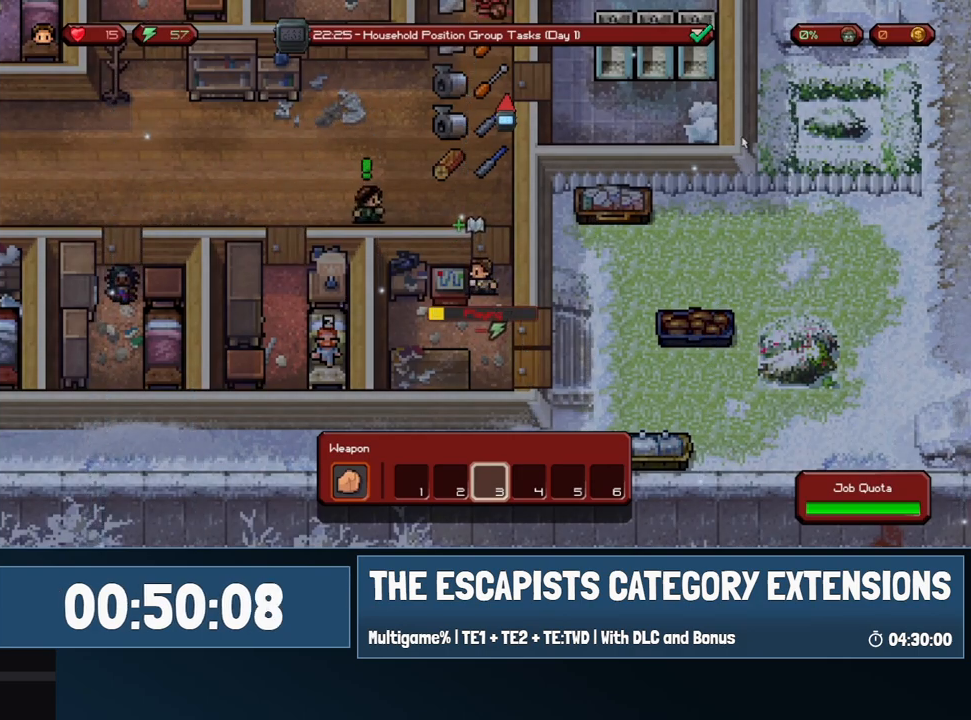
{"keys": [], "mouse": [], "events": []}
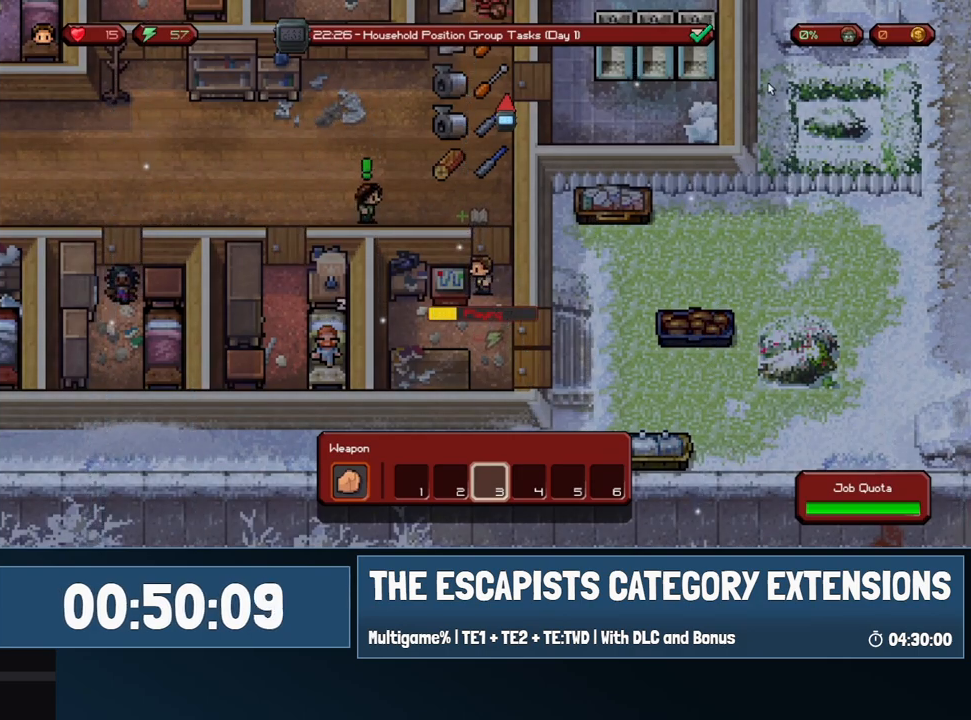
{"keys": [], "mouse": [], "events": []}
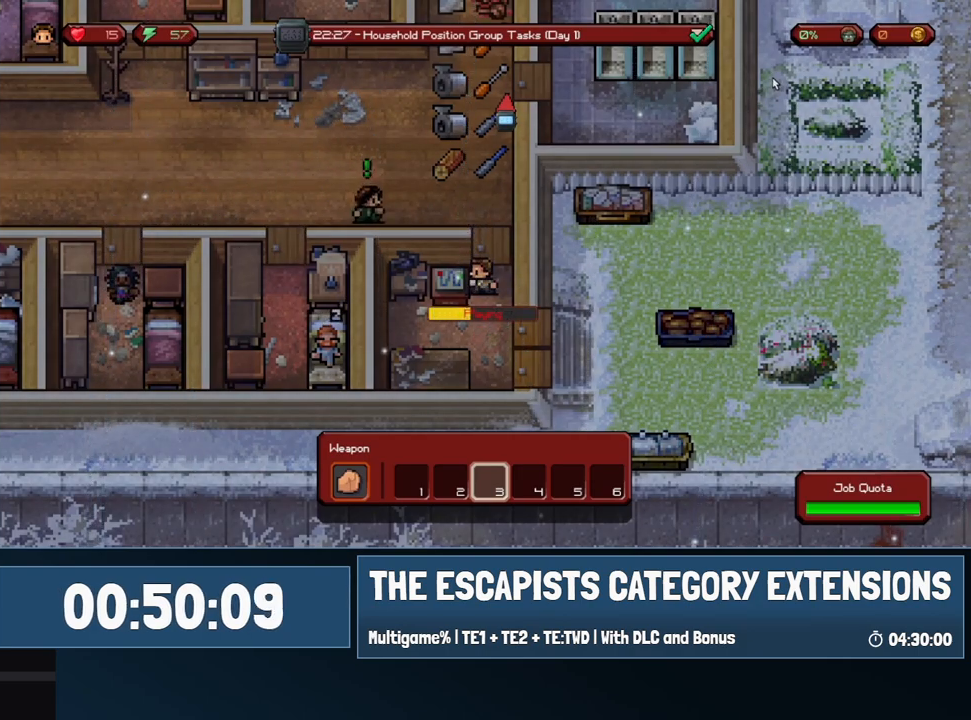
{"keys": [], "mouse": [], "events": []}
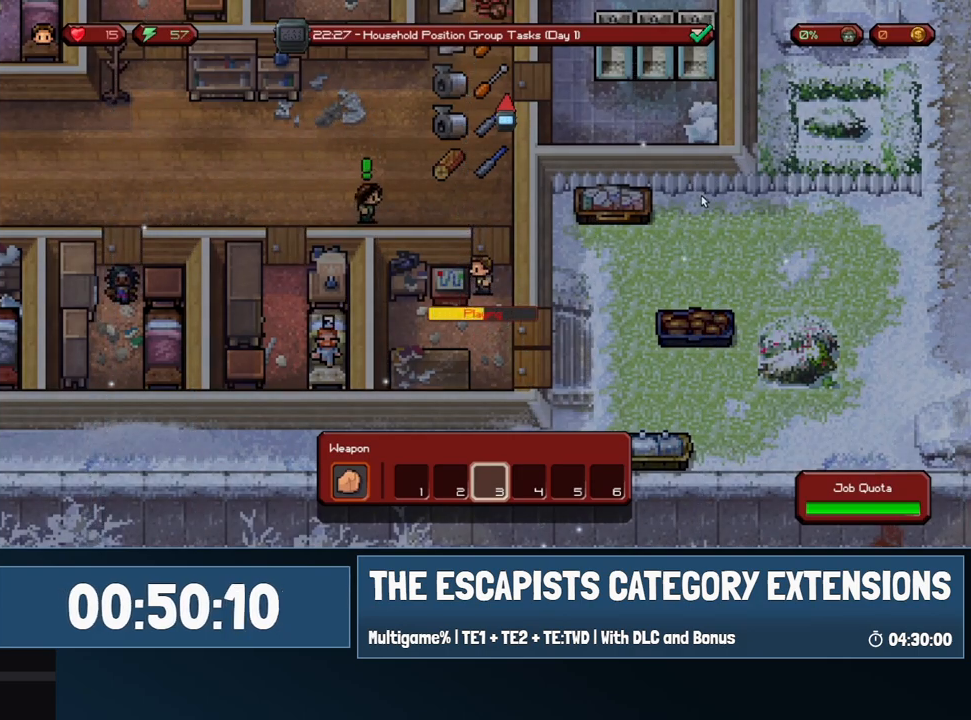
{"keys": [], "mouse": [], "events": []}
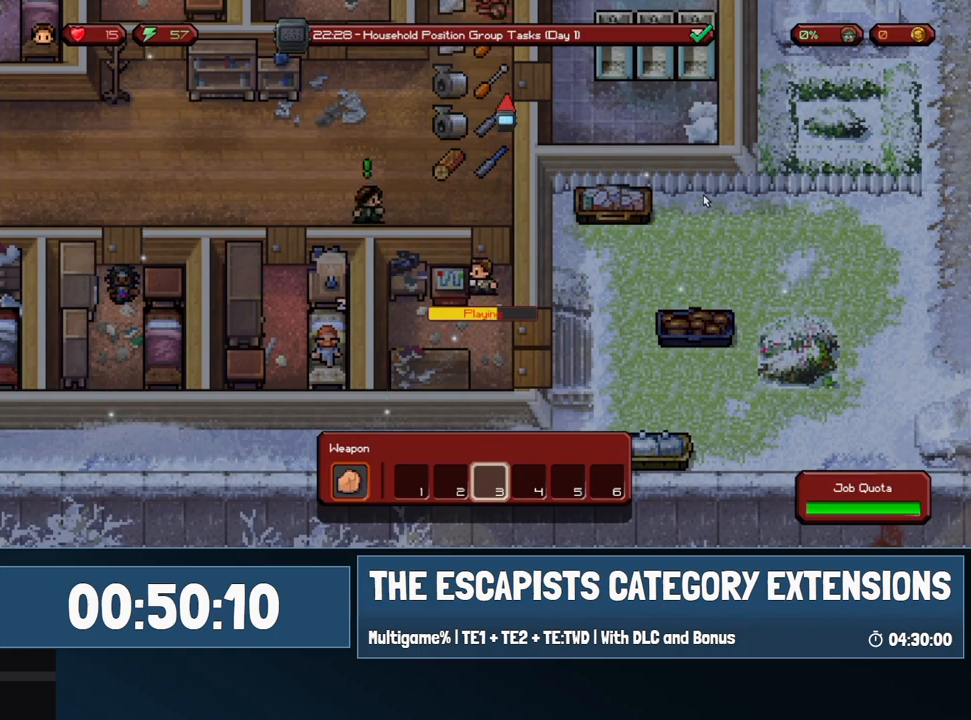
{"keys": [], "mouse": [], "events": []}
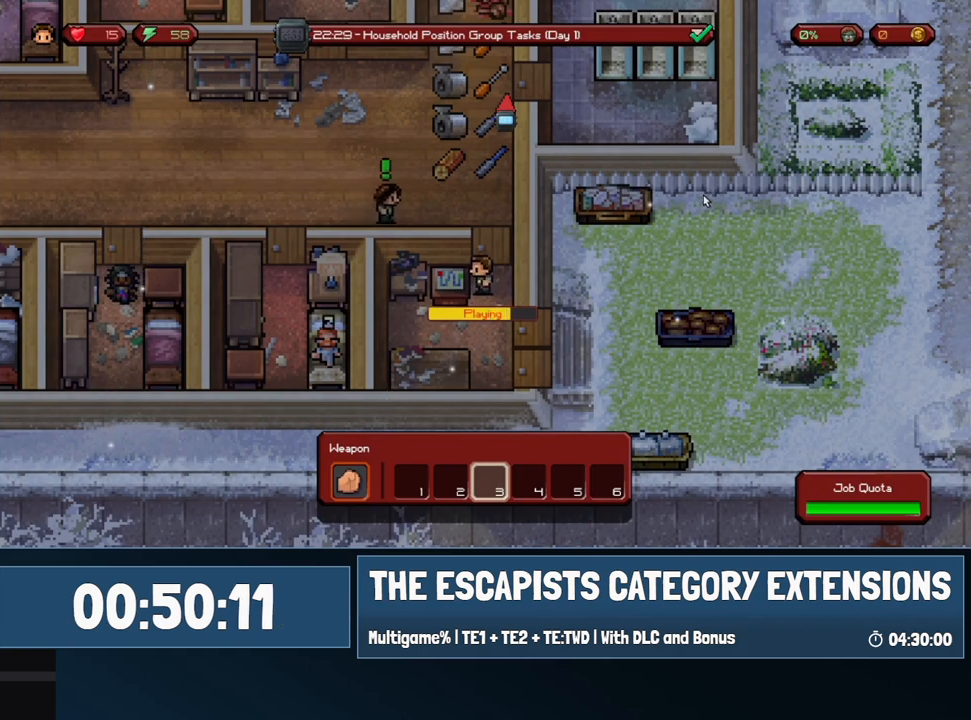
{"keys": [], "mouse": [], "events": []}
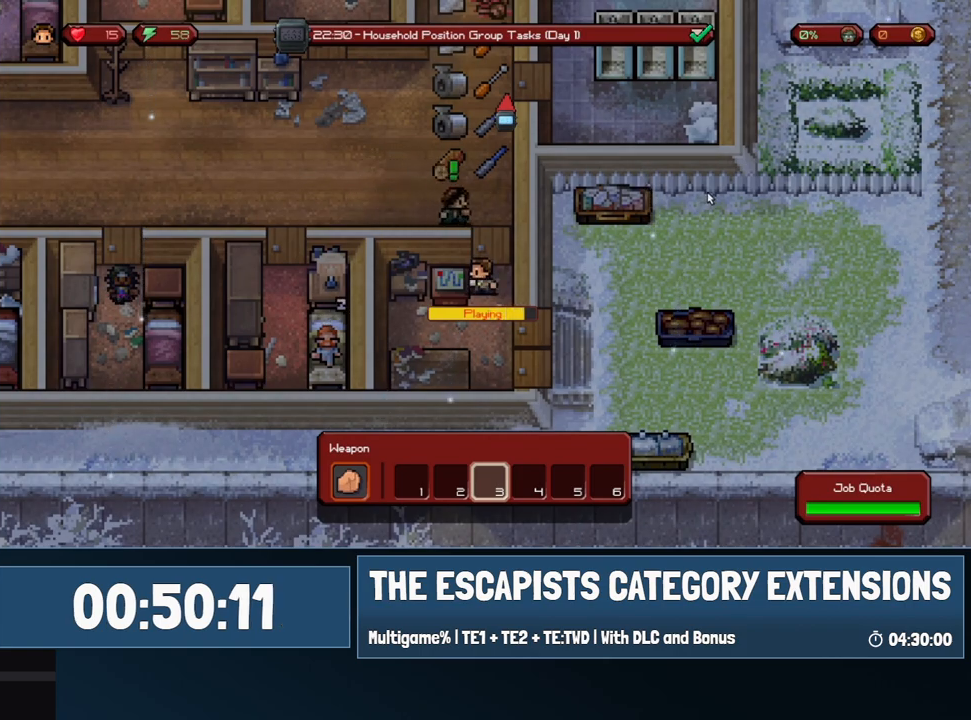
{"keys": [], "mouse": ["left"], "events": [[417, "mouse_left", "down"]]}
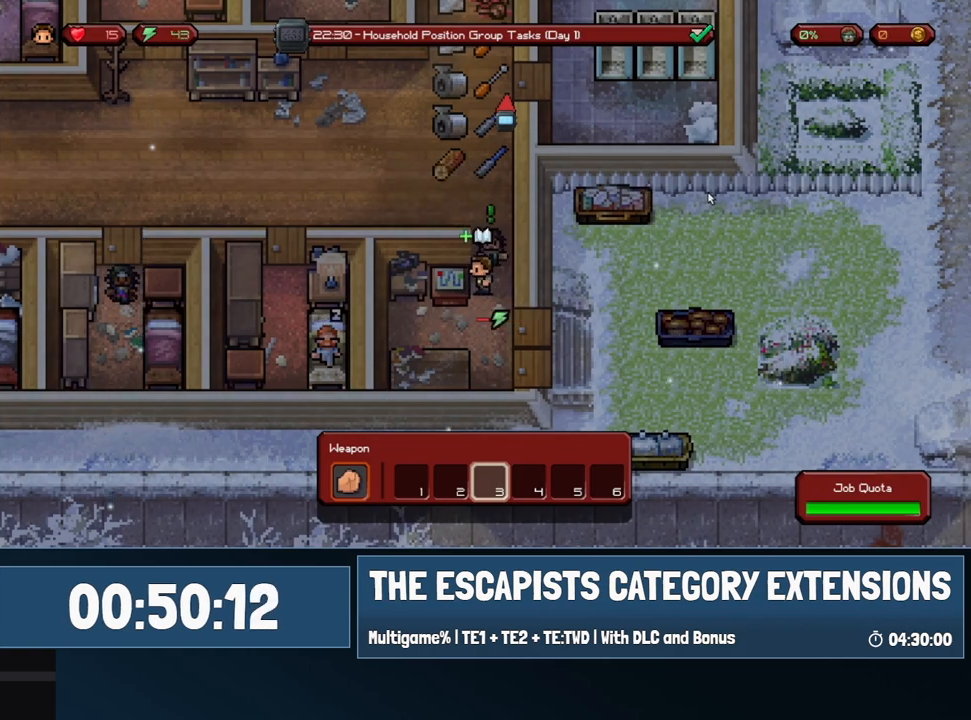
{"keys": [], "mouse": [], "events": [[67, "mouse_left", "up"]]}
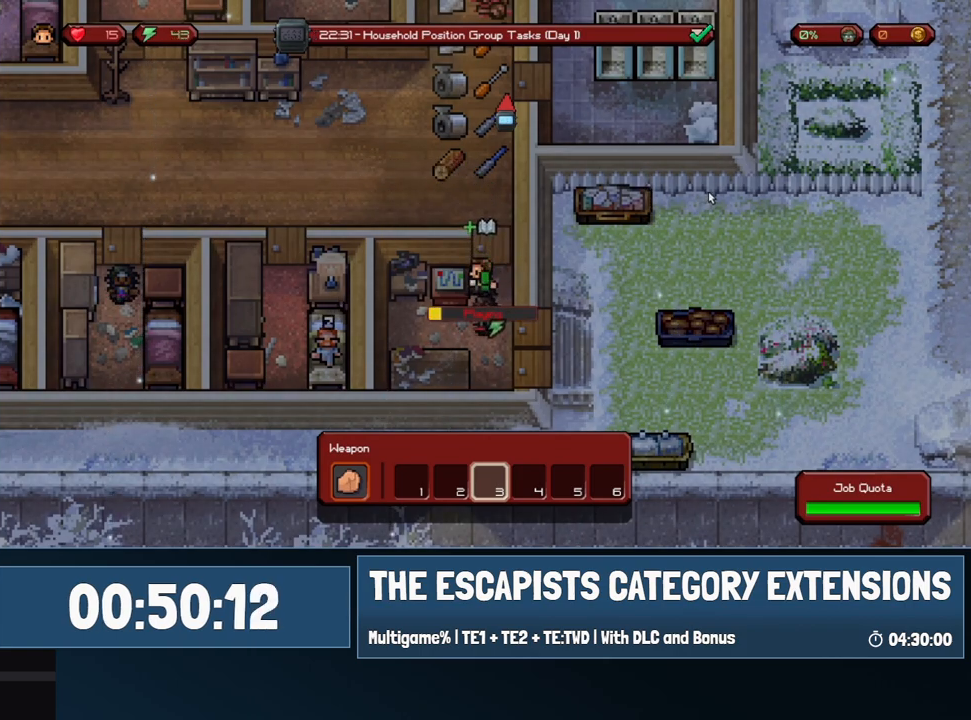
{"keys": [], "mouse": [], "events": []}
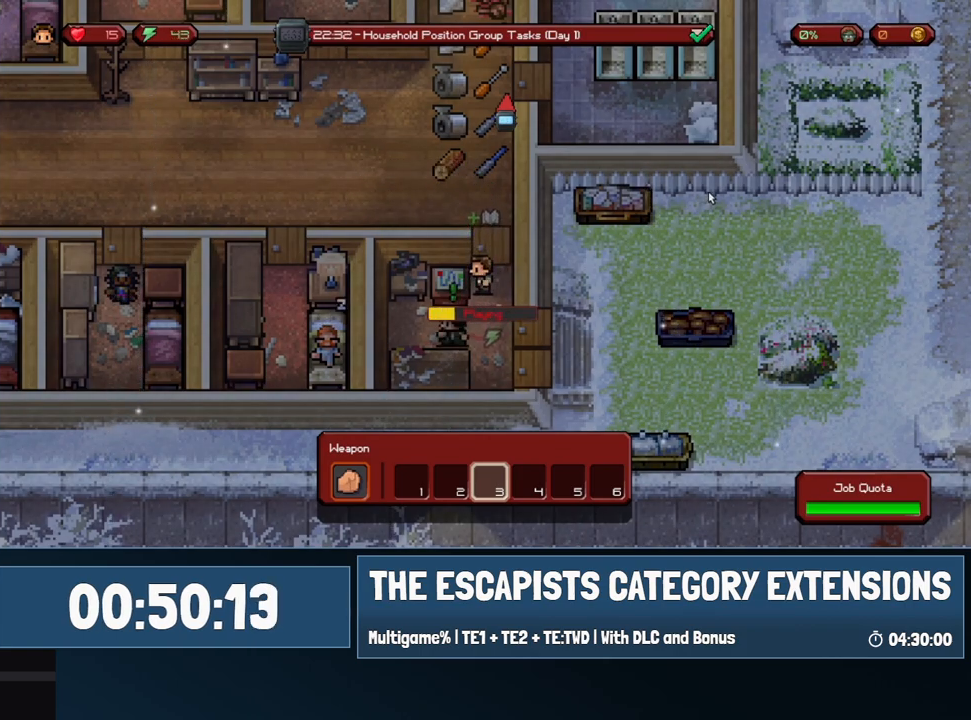
{"keys": [], "mouse": [], "events": []}
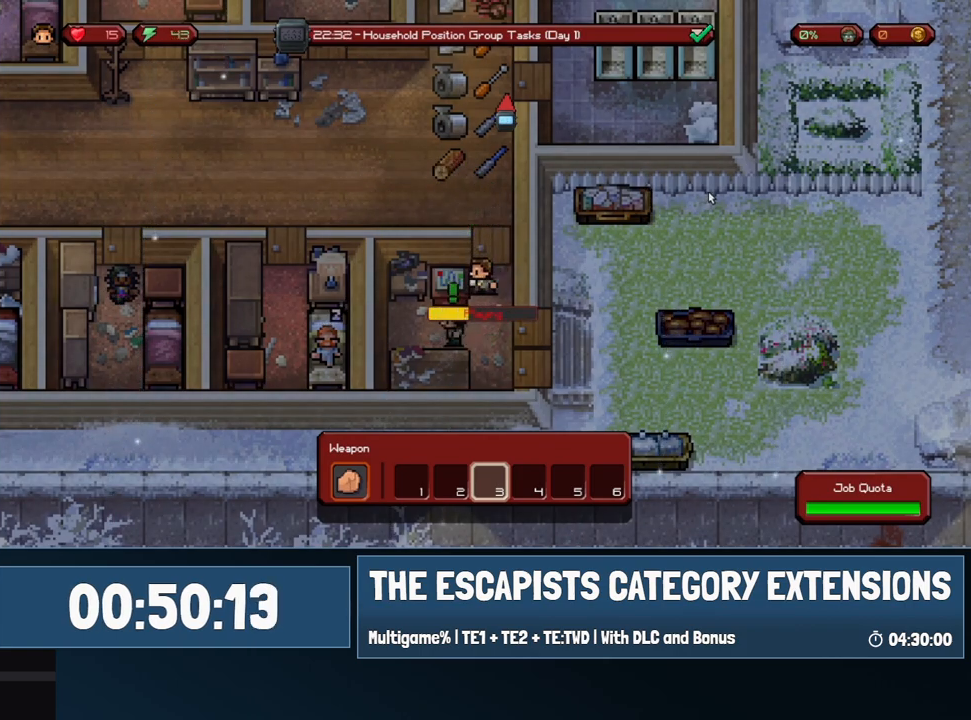
{"keys": [], "mouse": [], "events": []}
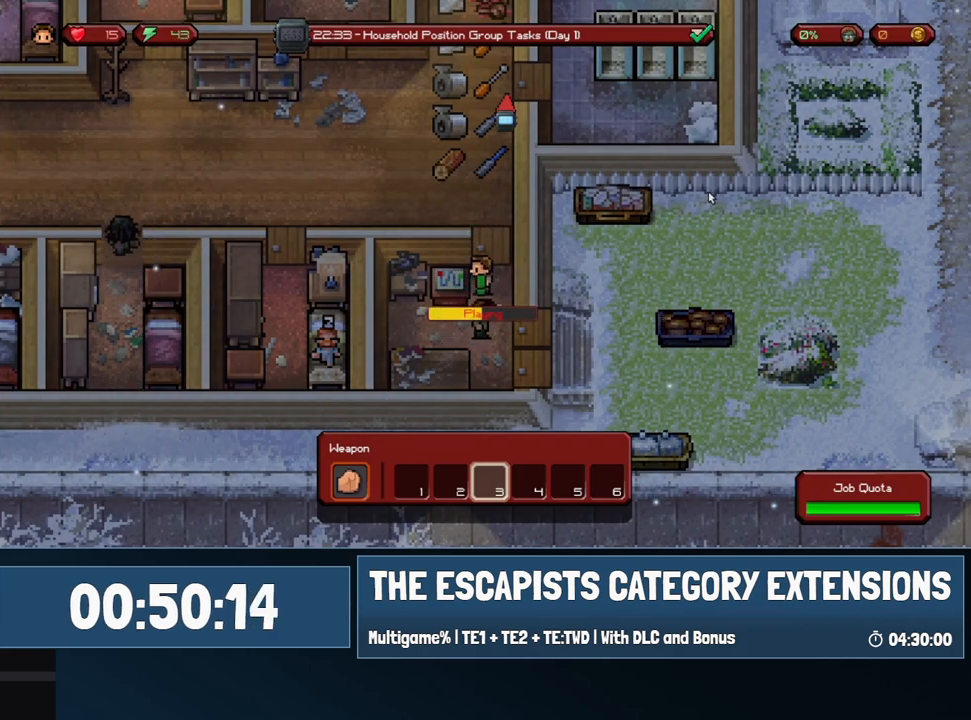
{"keys": [], "mouse": [], "events": []}
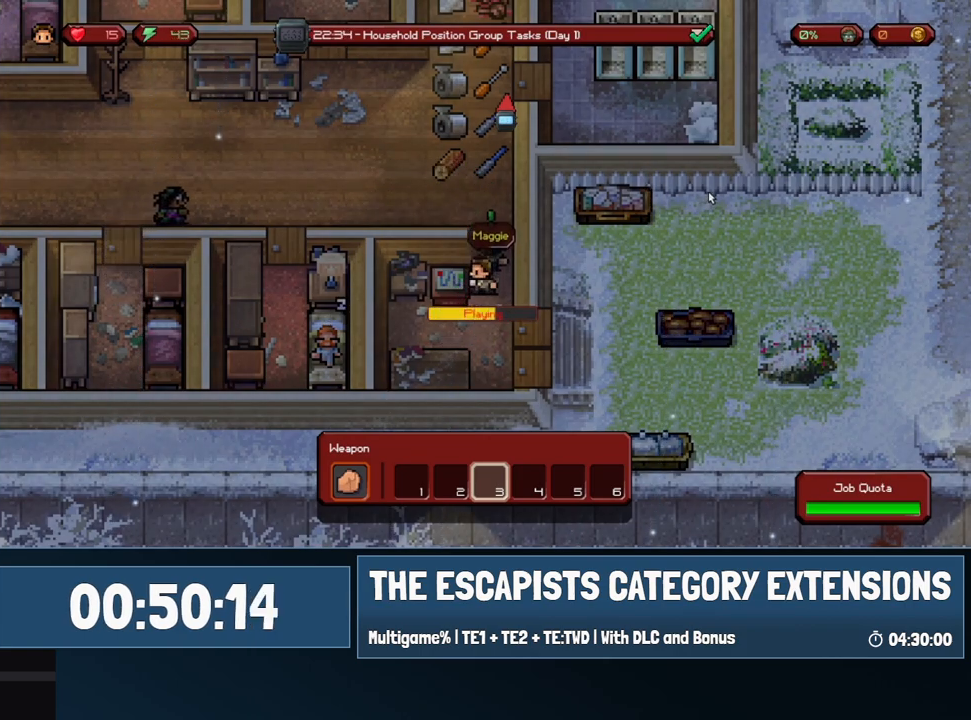
{"keys": [], "mouse": [], "events": []}
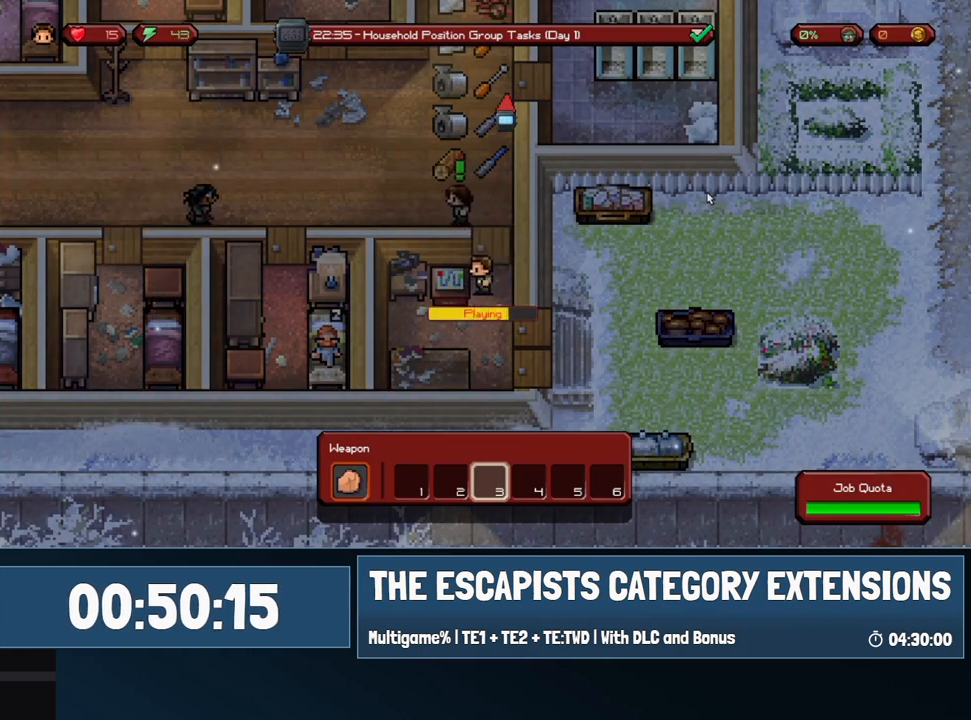
{"keys": [], "mouse": [], "events": []}
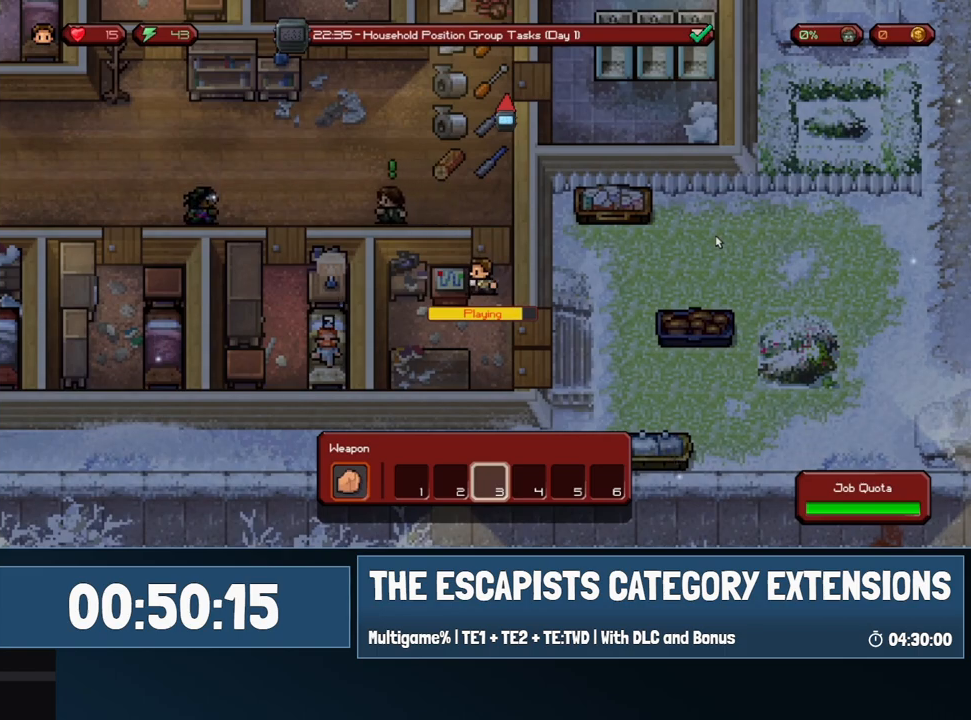
{"keys": [], "mouse": [], "events": []}
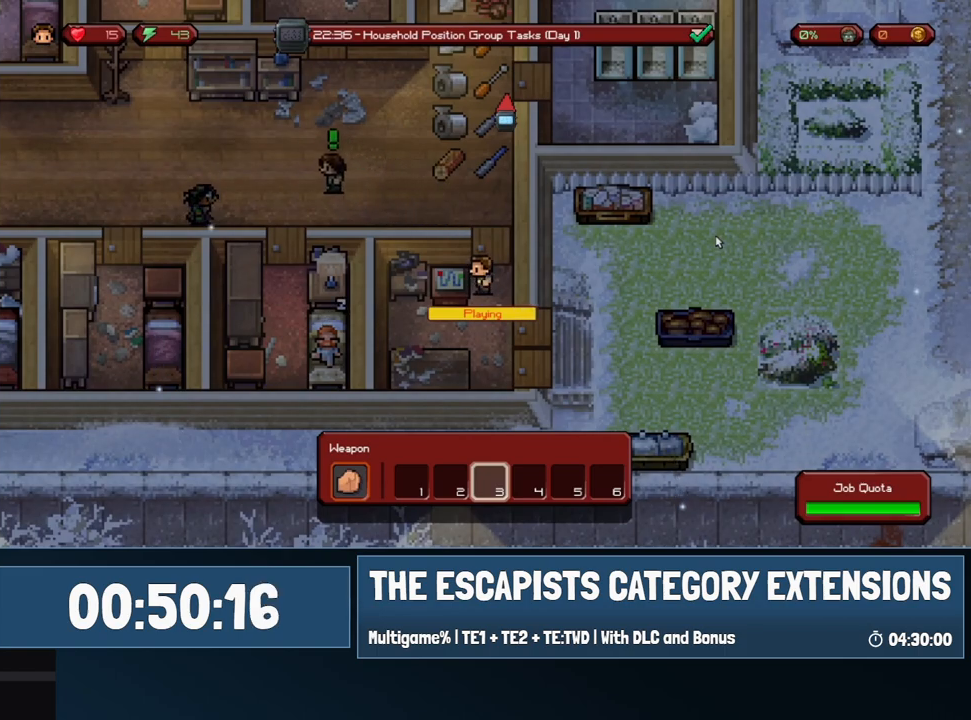
{"keys": [], "mouse": [], "events": [[50, "mouse_left", "down"], [183, "mouse_left", "up"]]}
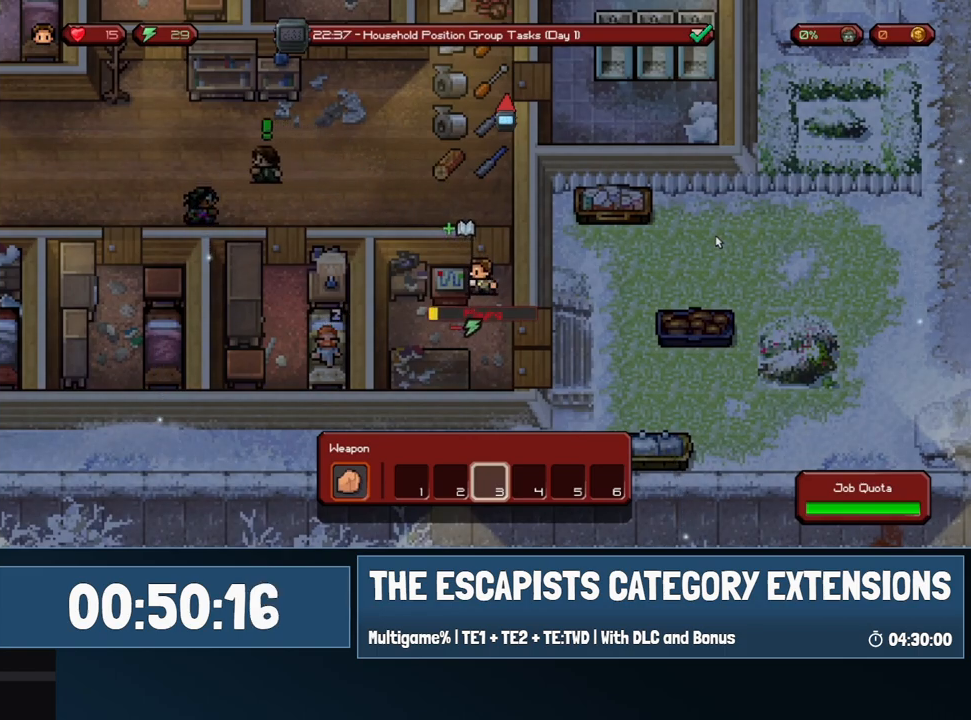
{"keys": [], "mouse": [], "events": []}
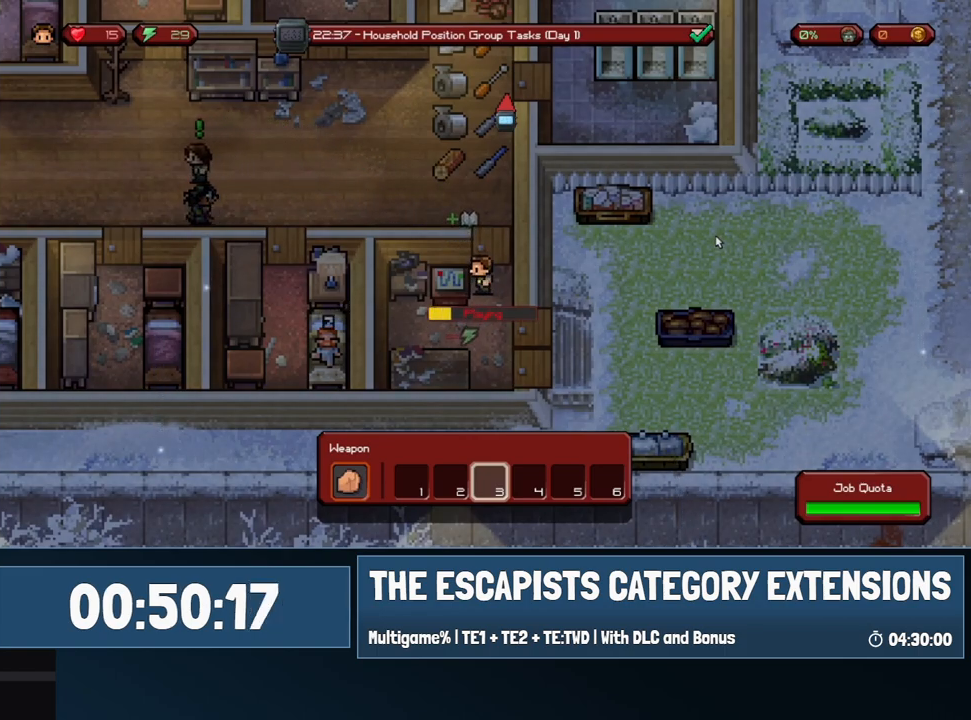
{"keys": [], "mouse": [], "events": []}
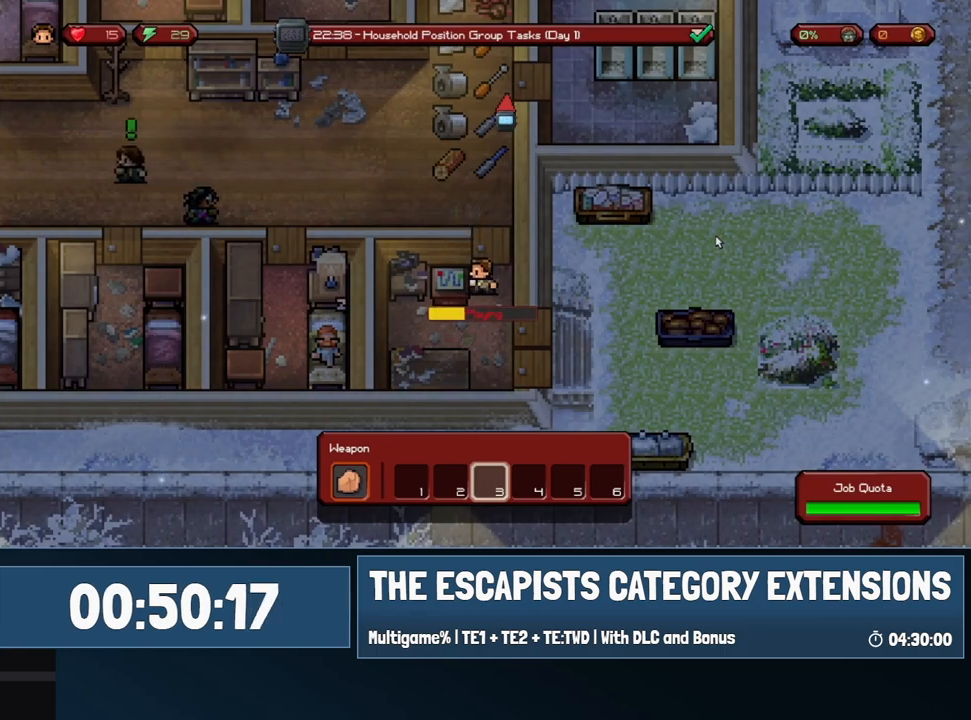
{"keys": [], "mouse": [], "events": []}